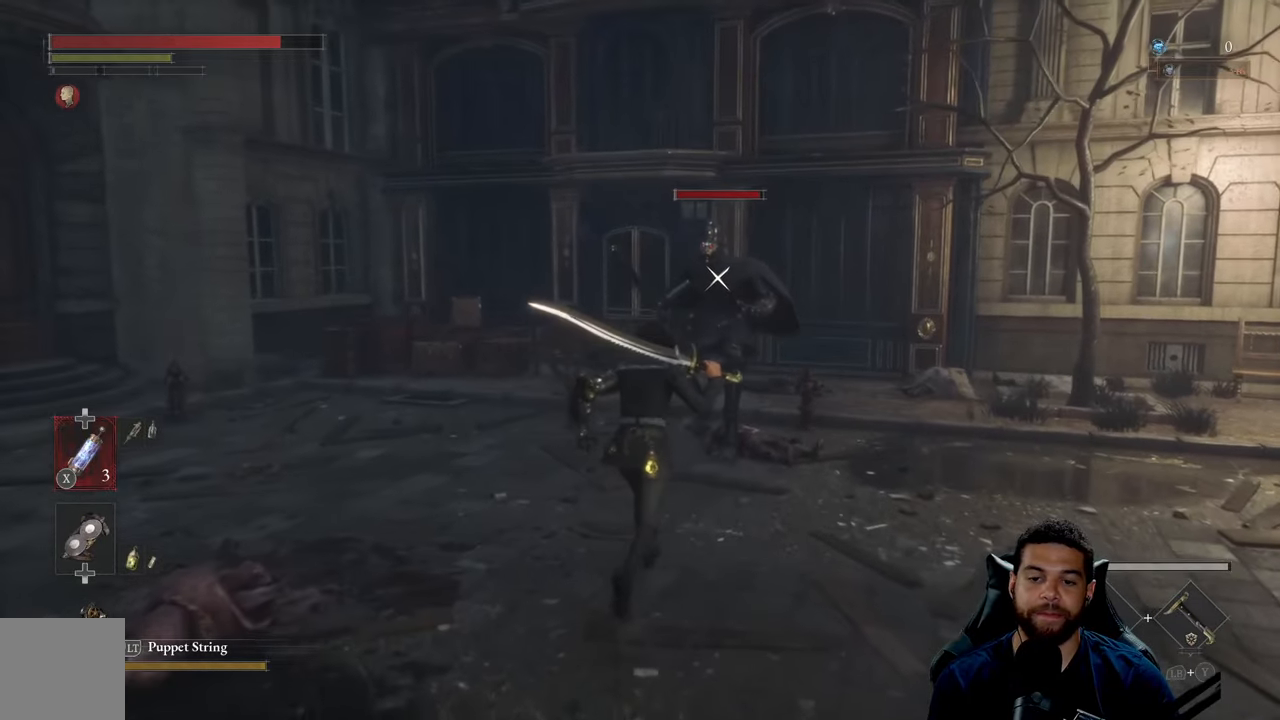
Gameplay with a controller (Xbox layout); each line is a JSON object with the inputs held at the frame after it. "events" lists button and stick changes between this image and that frame as [ms after this image, input, new state], when the widget could be followed in between.
{"buttons": [], "left_stick": "left", "right_stick": "center", "events": [[500, "left_stick", "left"]]}
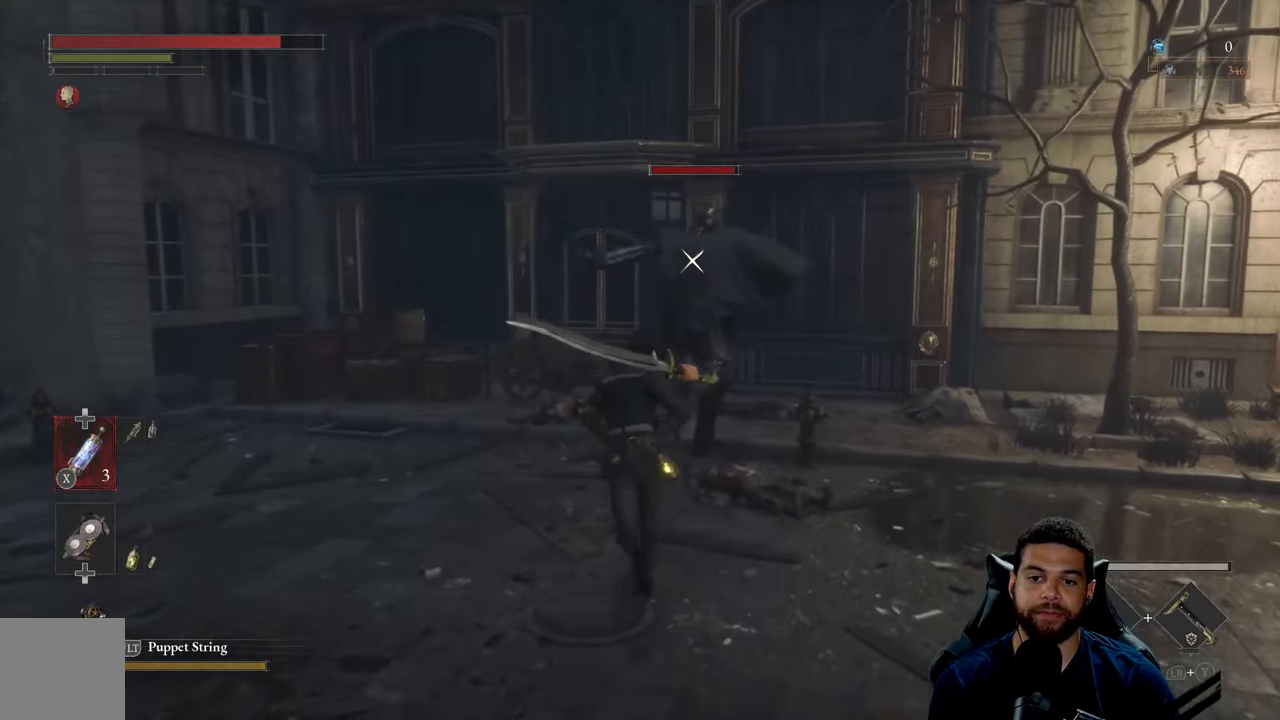
{"buttons": ["L1"], "left_stick": "up", "right_stick": "center", "events": [[167, "left_stick", "up"], [417, "L1", "down"]]}
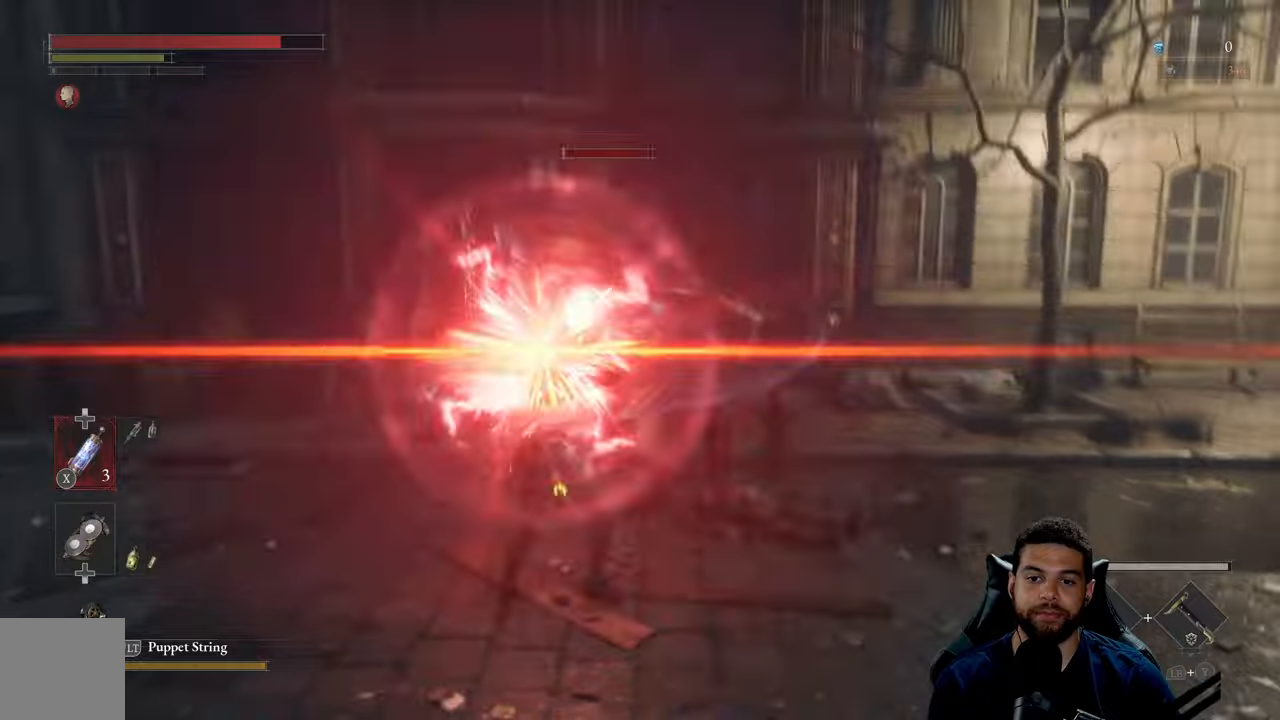
{"buttons": [], "left_stick": "up-left", "right_stick": "center", "events": [[34, "L1", "up"], [367, "R1", "down"], [434, "left_stick", "up-left"], [450, "R1", "up"]]}
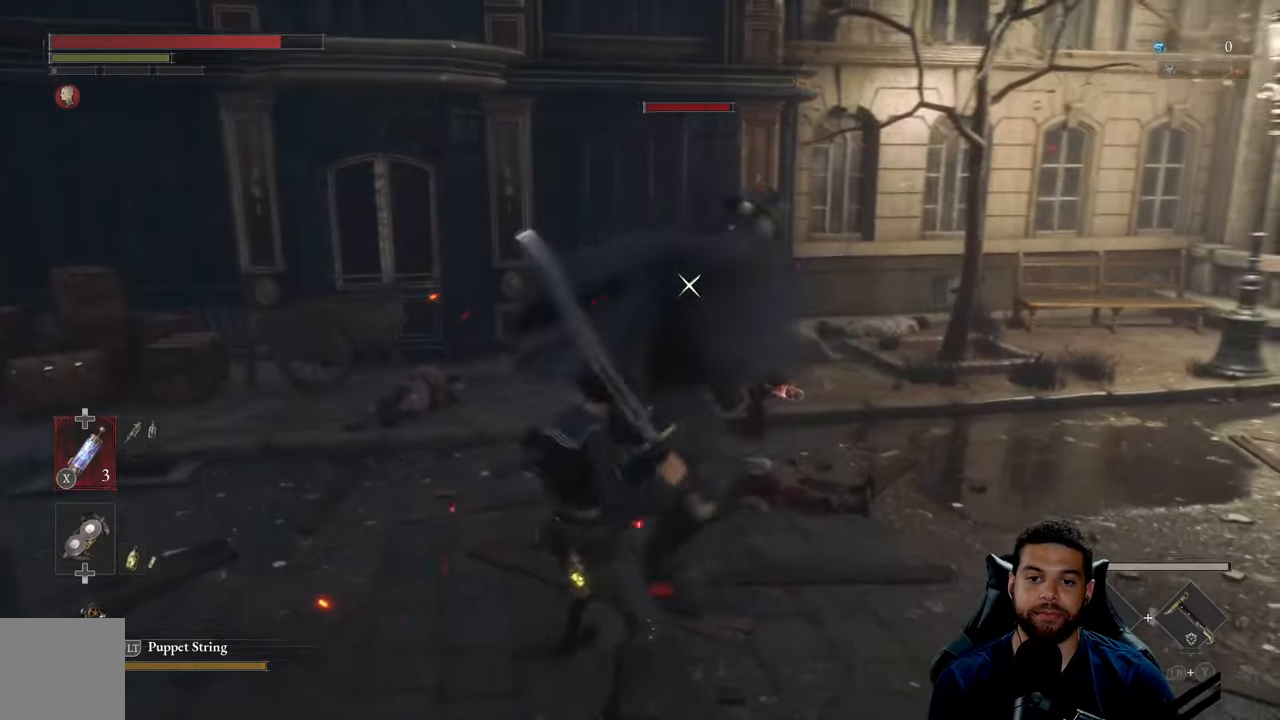
{"buttons": [], "left_stick": "down", "right_stick": "center", "events": [[134, "left_stick", "down-left"], [200, "left_stick", "down"], [250, "L1", "down"], [300, "L1", "up"]]}
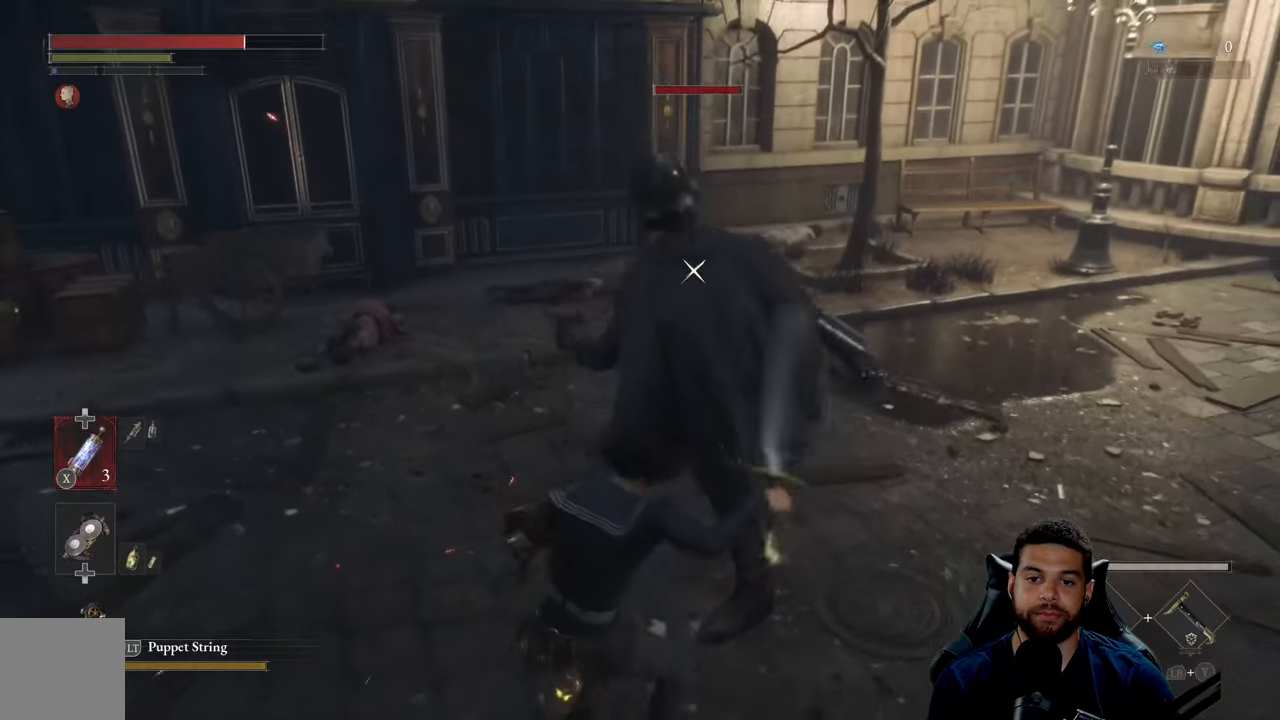
{"buttons": [], "left_stick": "down-left", "right_stick": "center", "events": [[200, "left_stick", "down-left"]]}
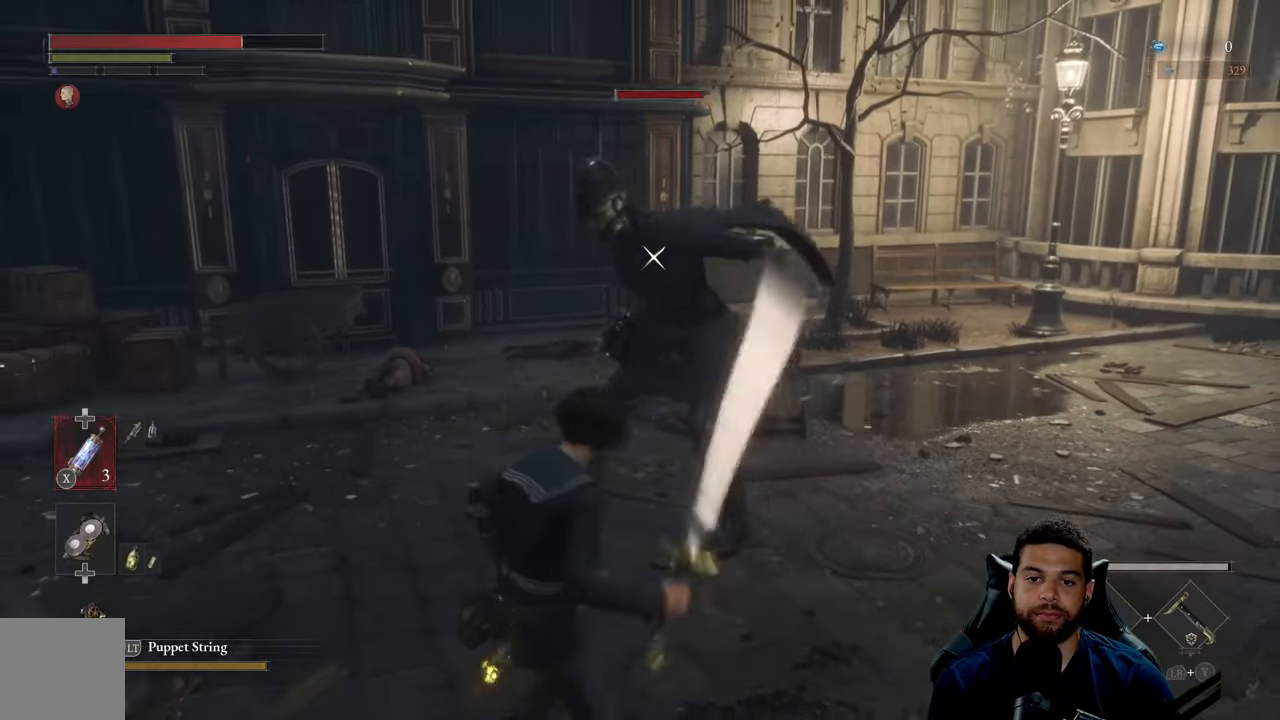
{"buttons": [], "left_stick": "right", "right_stick": "center", "events": [[34, "left_stick", "up-left"], [300, "left_stick", "right"]]}
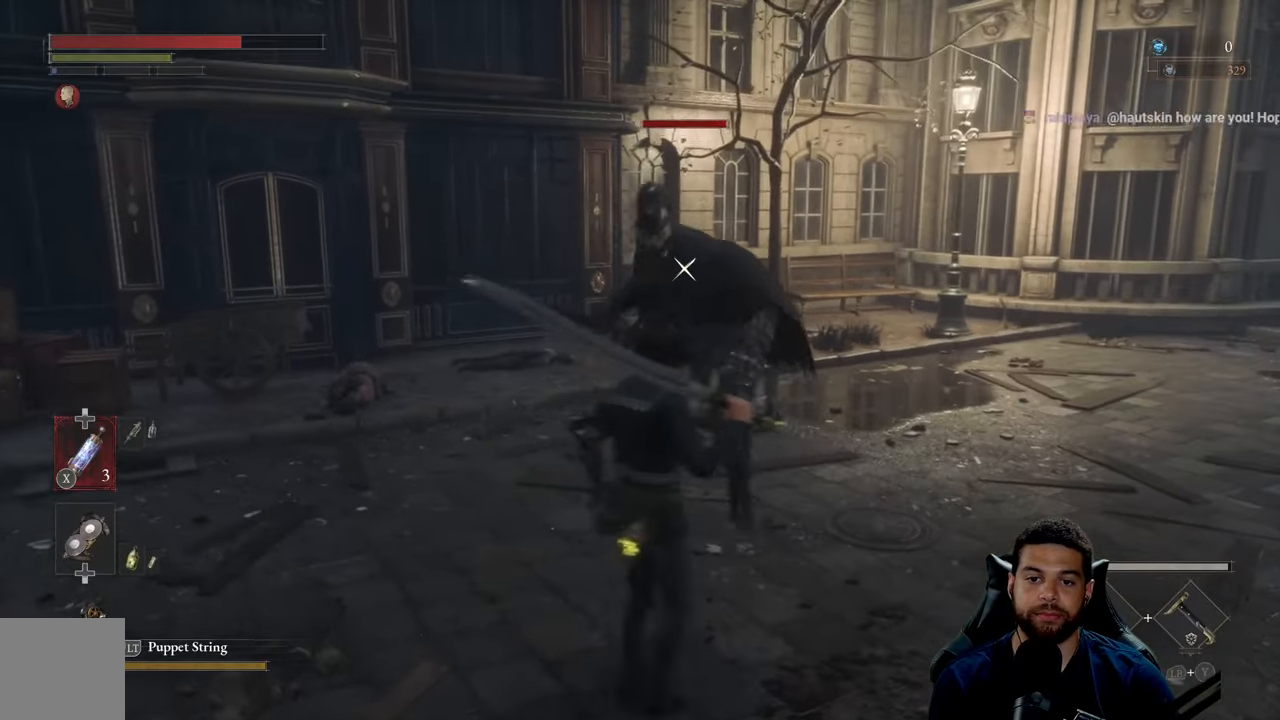
{"buttons": [], "left_stick": "up-right", "right_stick": "center", "events": [[284, "left_stick", "up-right"]]}
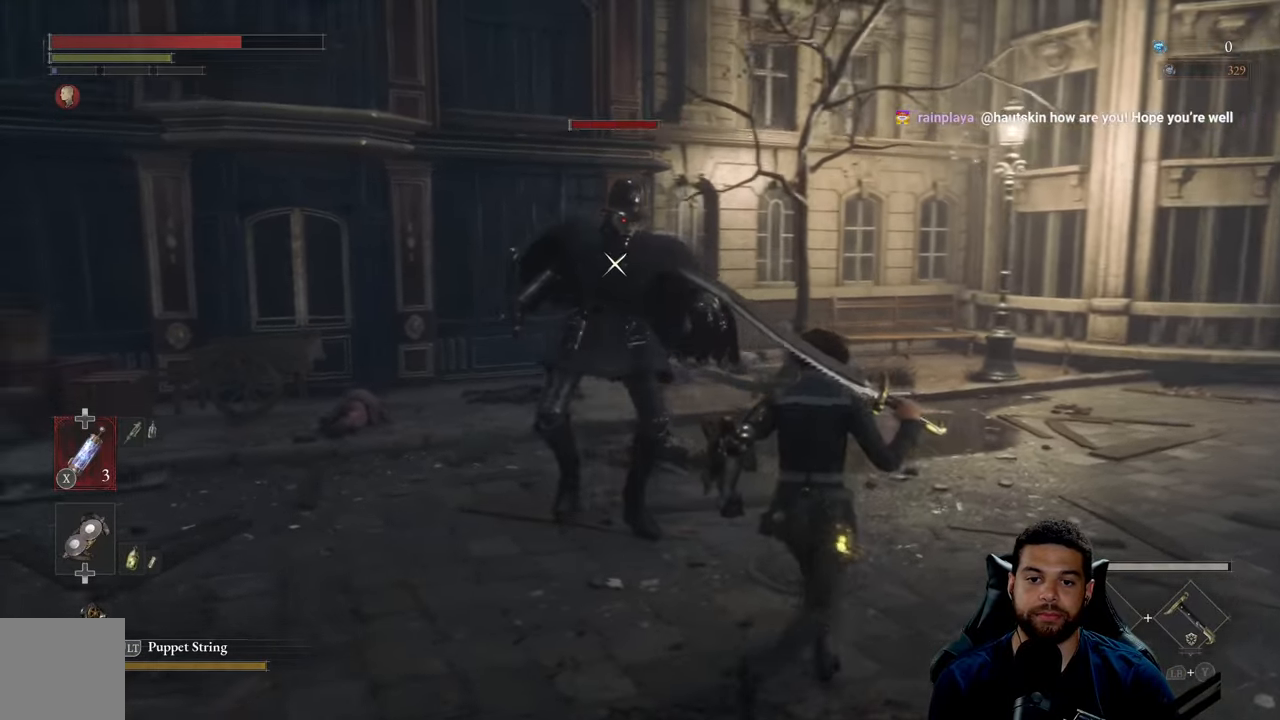
{"buttons": [], "left_stick": "up", "right_stick": "center", "events": [[84, "left_stick", "up"], [100, "R1", "down"], [184, "R1", "up"]]}
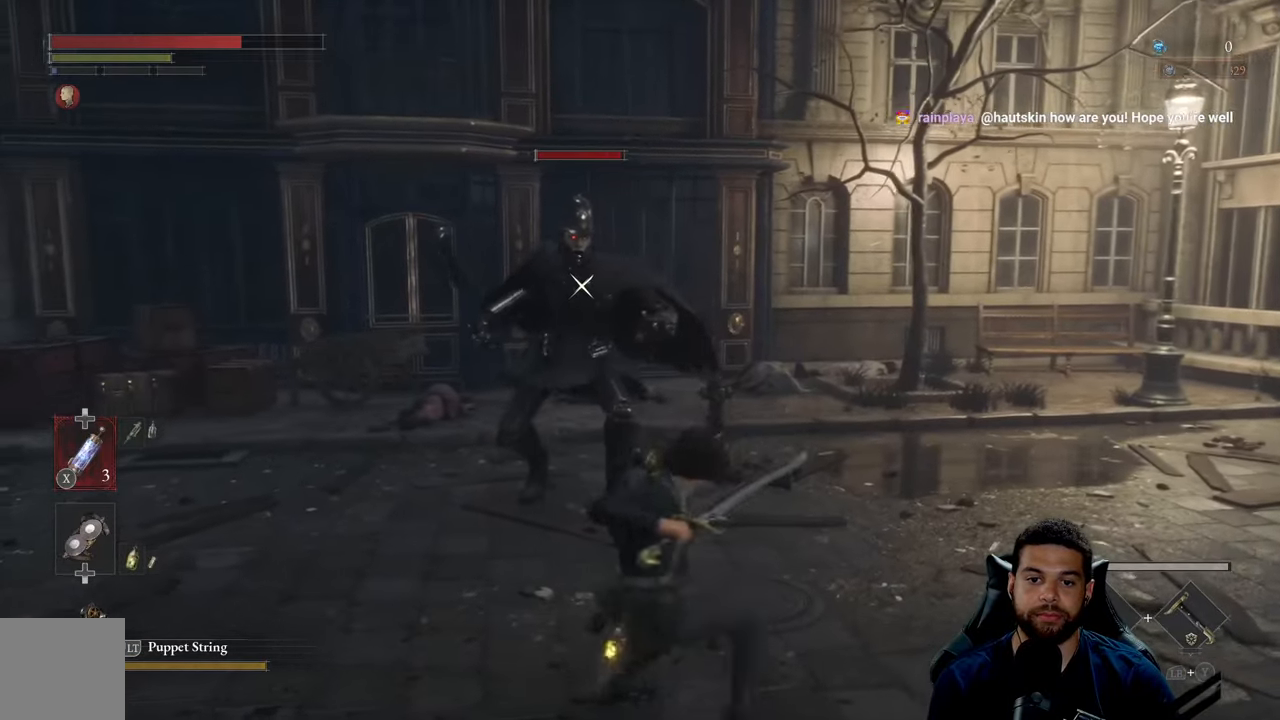
{"buttons": [], "left_stick": "down-right", "right_stick": "center", "events": [[67, "left_stick", "up-right"], [167, "left_stick", "right"], [334, "left_stick", "down-right"]]}
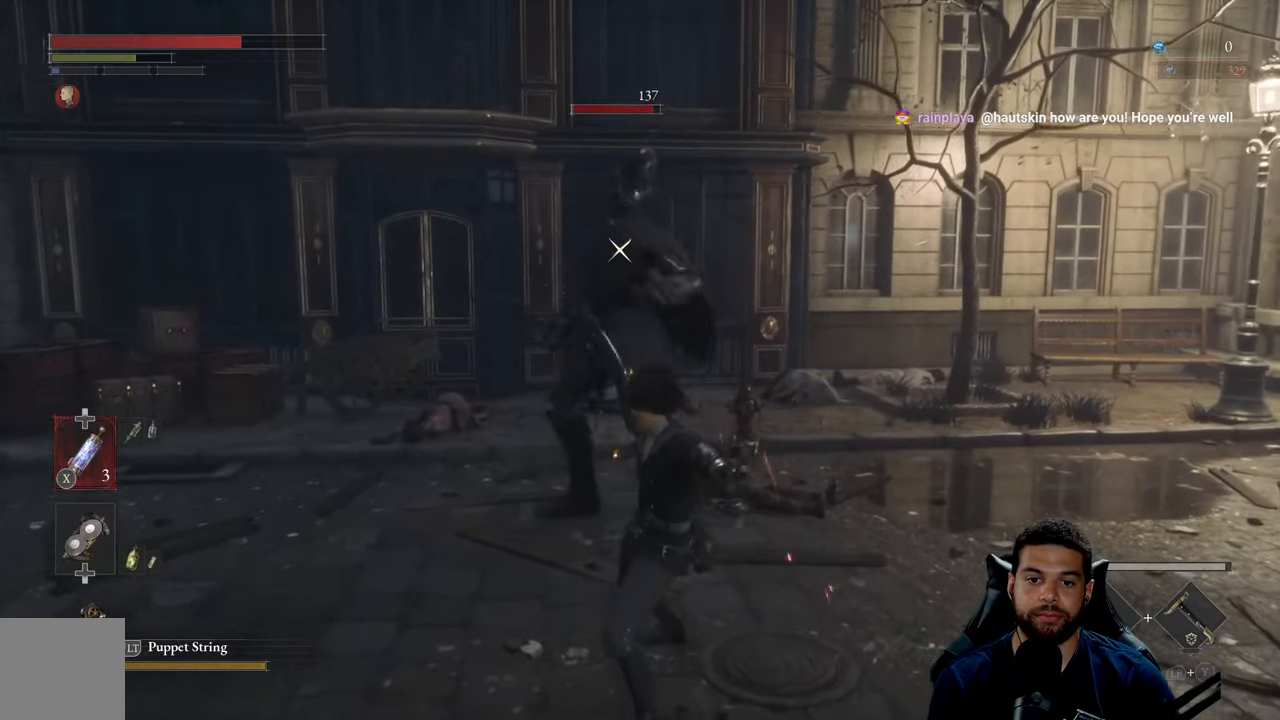
{"buttons": [], "left_stick": "up-left", "right_stick": "center", "events": [[450, "left_stick", "up-left"]]}
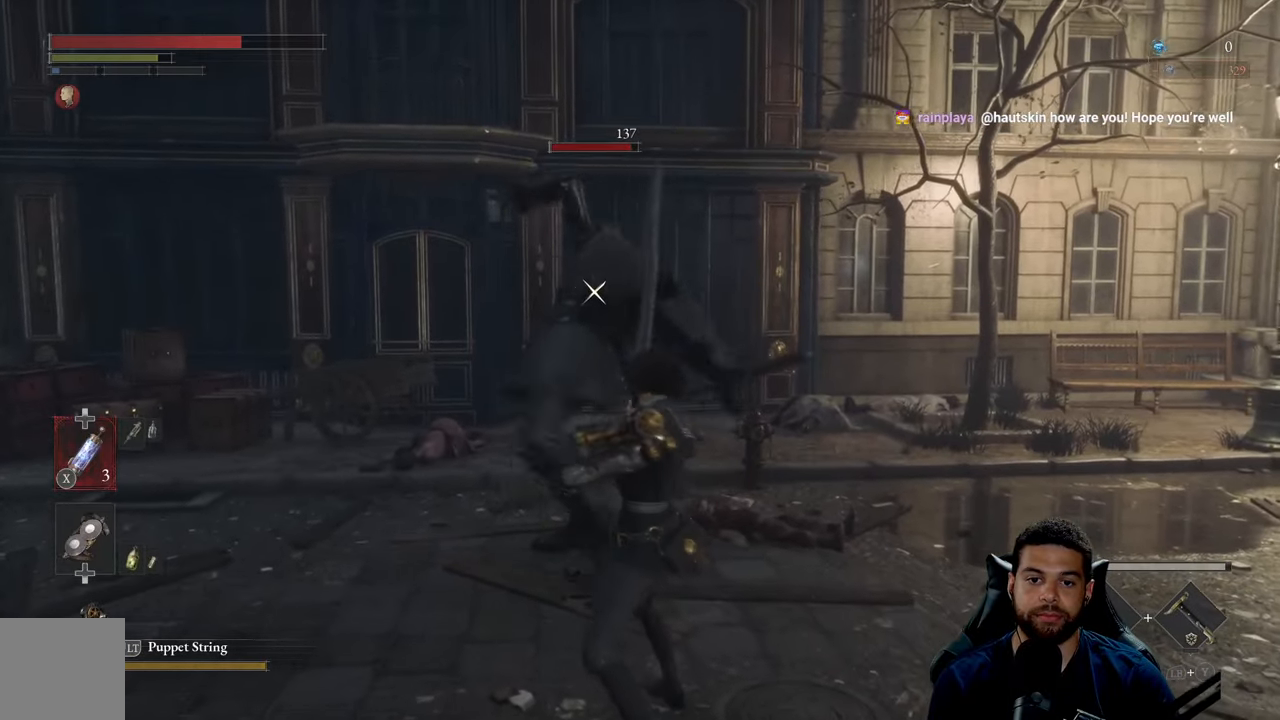
{"buttons": [], "left_stick": "up-left", "right_stick": "center", "events": [[134, "L1", "down"], [300, "L1", "up"]]}
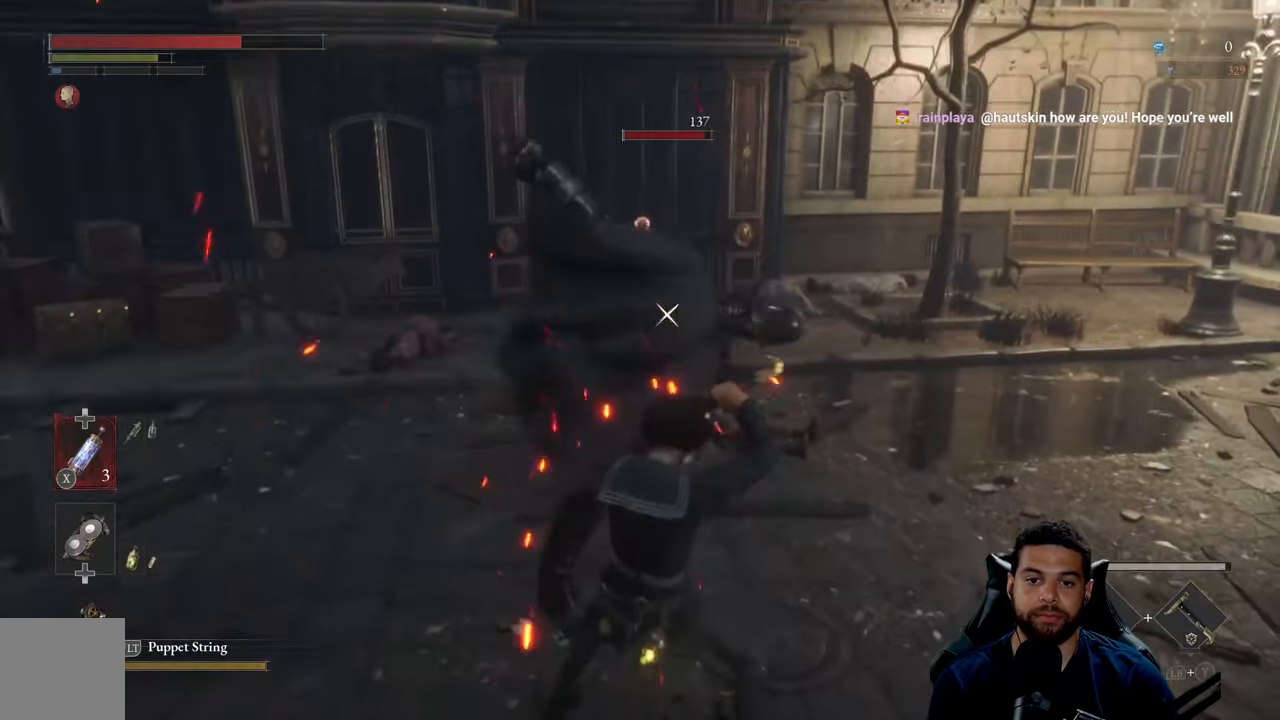
{"buttons": [], "left_stick": "down-left", "right_stick": "center", "events": [[84, "left_stick", "down"], [334, "L1", "down"], [367, "left_stick", "down-left"], [450, "L1", "up"]]}
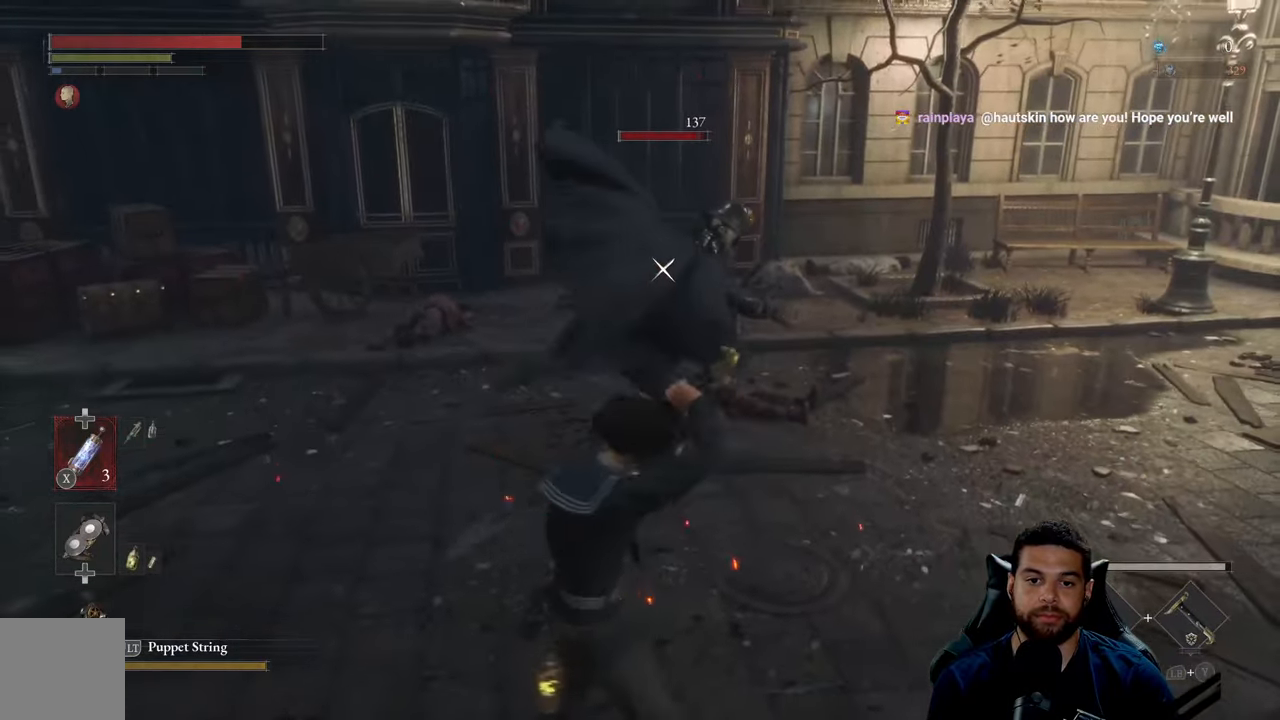
{"buttons": [], "left_stick": "down", "right_stick": "center", "events": [[450, "left_stick", "down"]]}
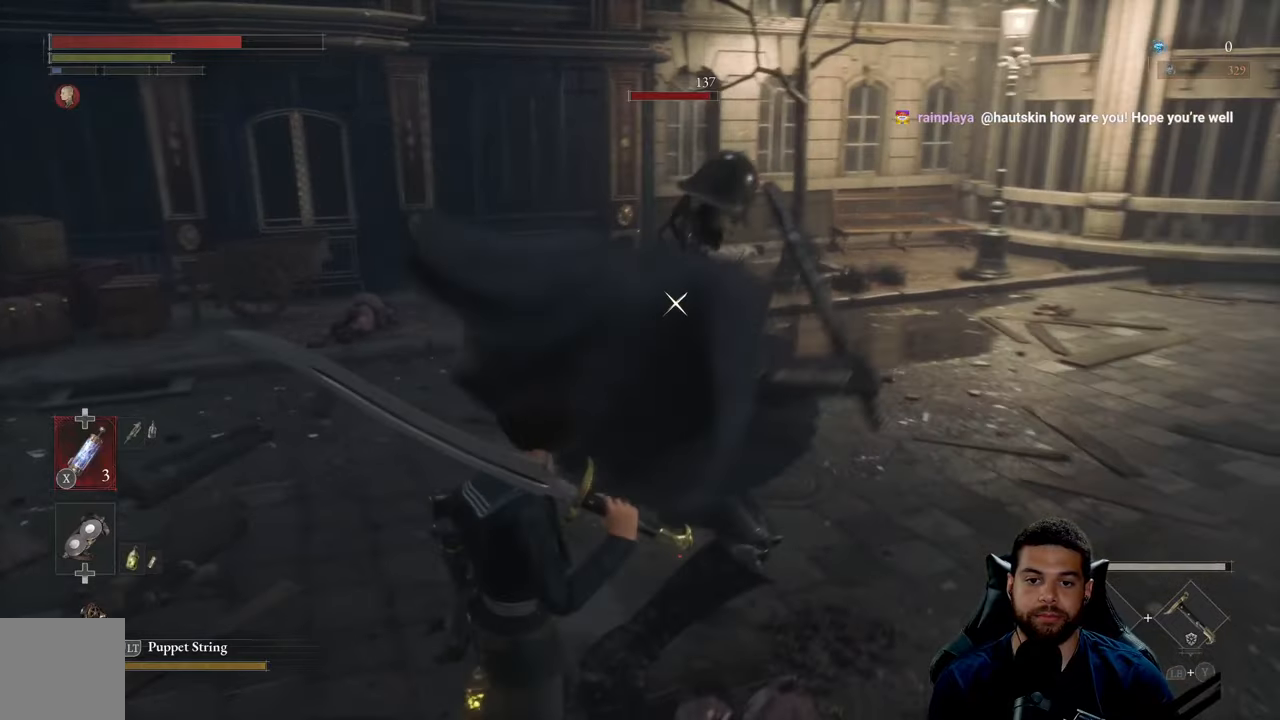
{"buttons": [], "left_stick": "left", "right_stick": "center", "events": [[350, "left_stick", "left"], [383, "L1", "down"], [466, "L1", "up"]]}
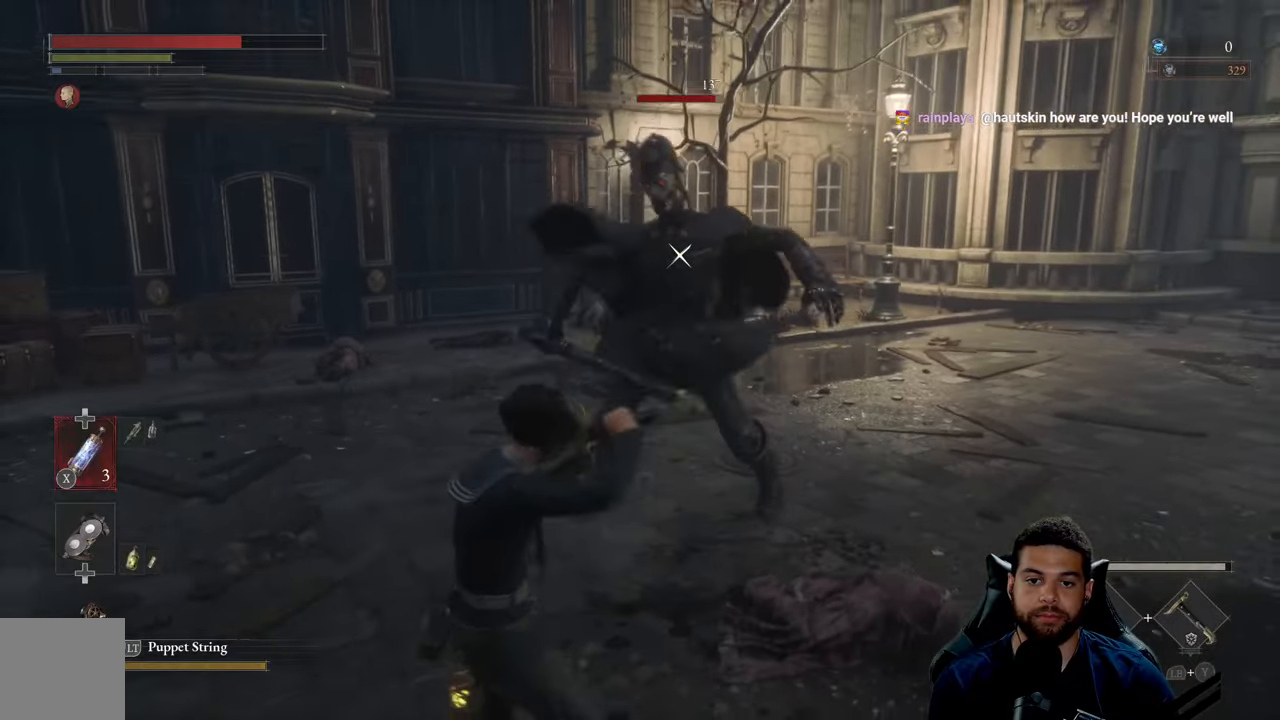
{"buttons": [], "left_stick": "right", "right_stick": "center", "events": [[16, "left_stick", "up-left"], [116, "left_stick", "center"], [166, "left_stick", "down"], [483, "left_stick", "right"]]}
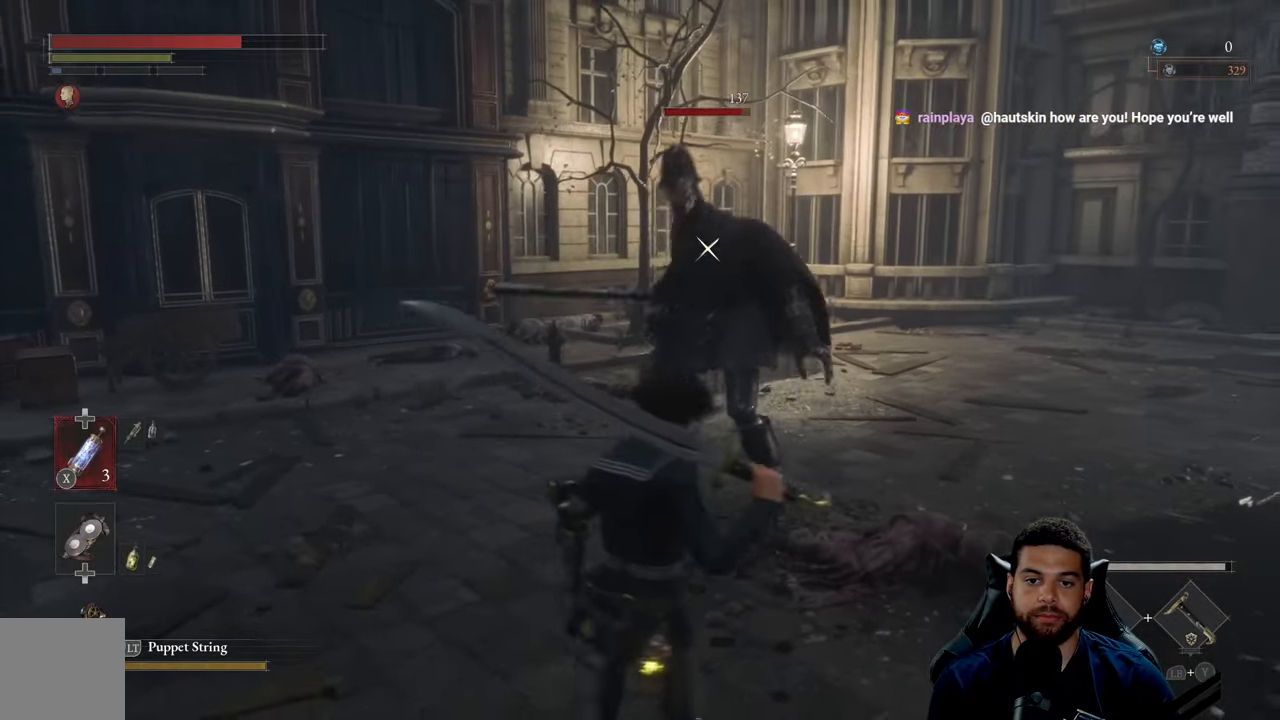
{"buttons": [], "left_stick": "up-right", "right_stick": "center", "events": [[283, "left_stick", "up-right"]]}
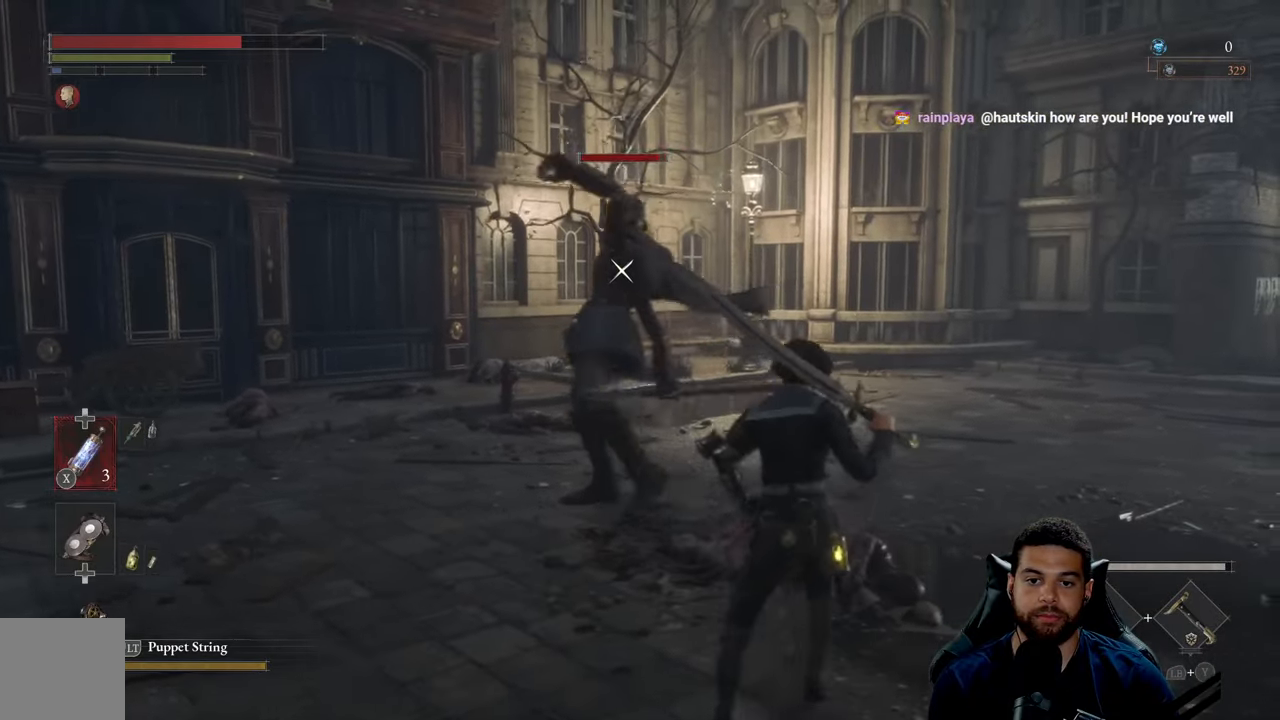
{"buttons": [], "left_stick": "up-left", "right_stick": "center", "events": [[116, "left_stick", "up"], [250, "left_stick", "up-left"], [350, "L1", "down"], [450, "L1", "up"]]}
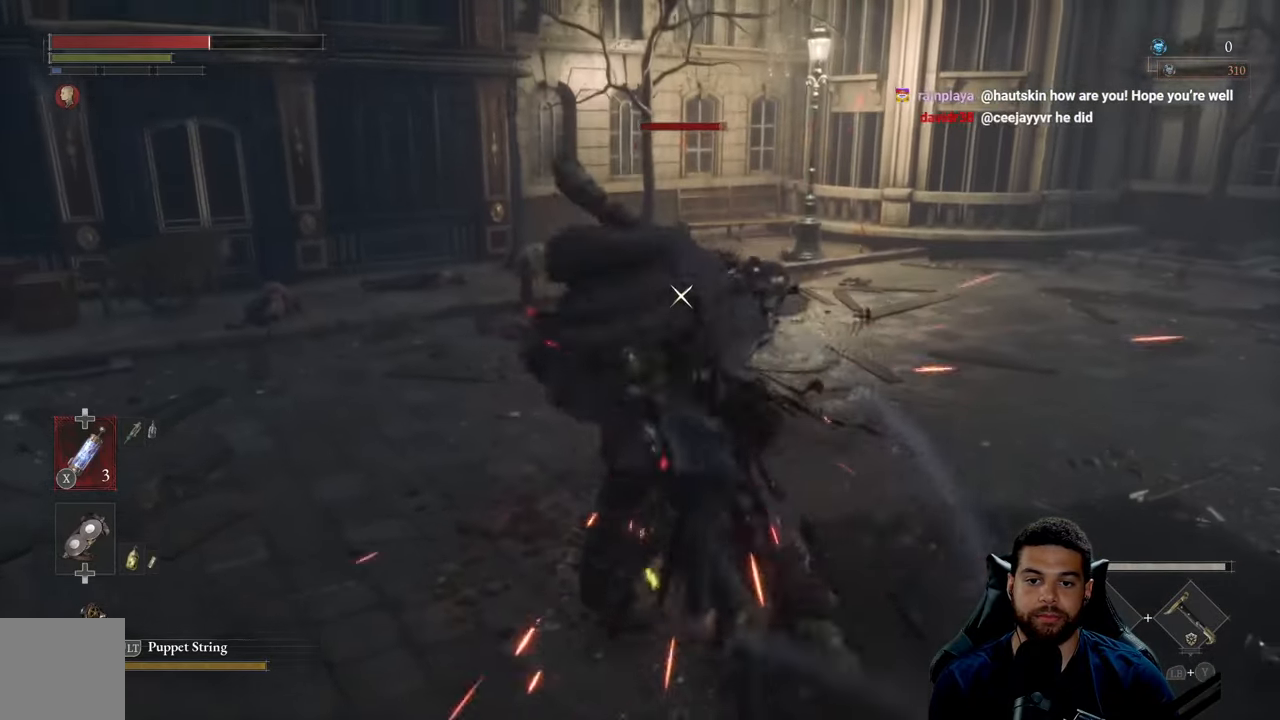
{"buttons": [], "left_stick": "down", "right_stick": "center", "events": [[200, "left_stick", "down"]]}
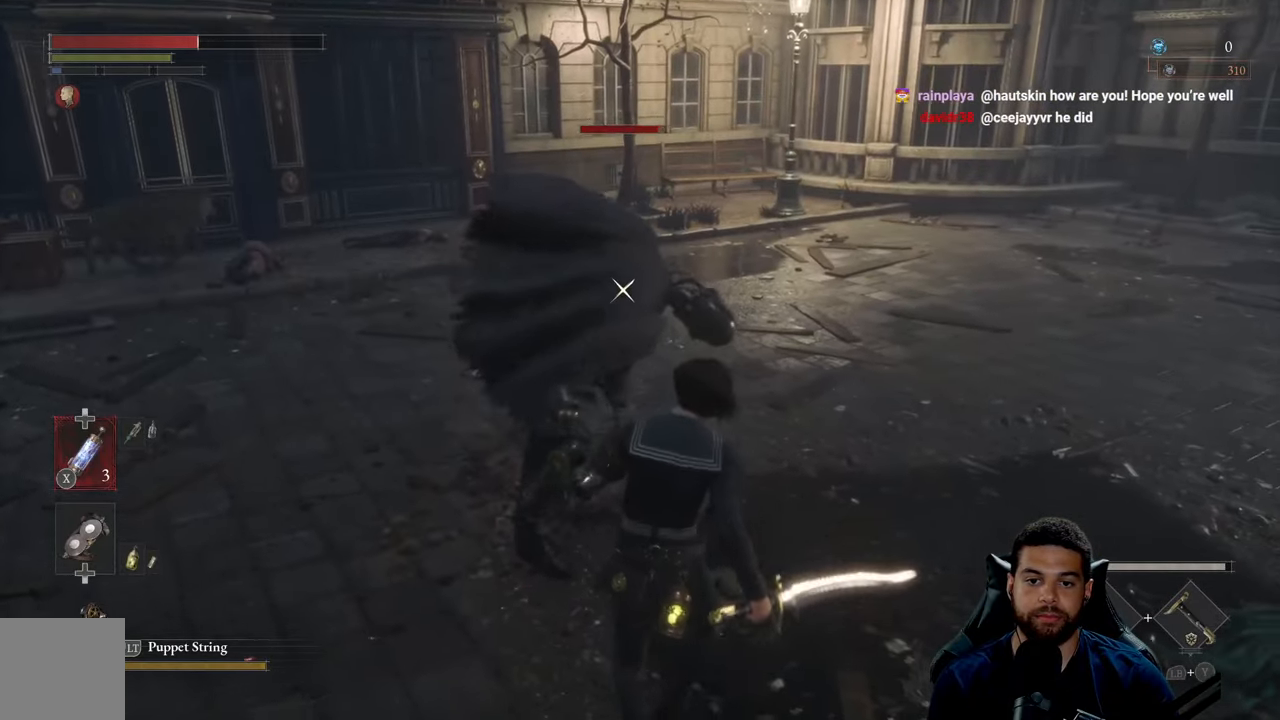
{"buttons": [], "left_stick": "down", "right_stick": "center", "events": [[333, "L1", "down"], [466, "L1", "up"]]}
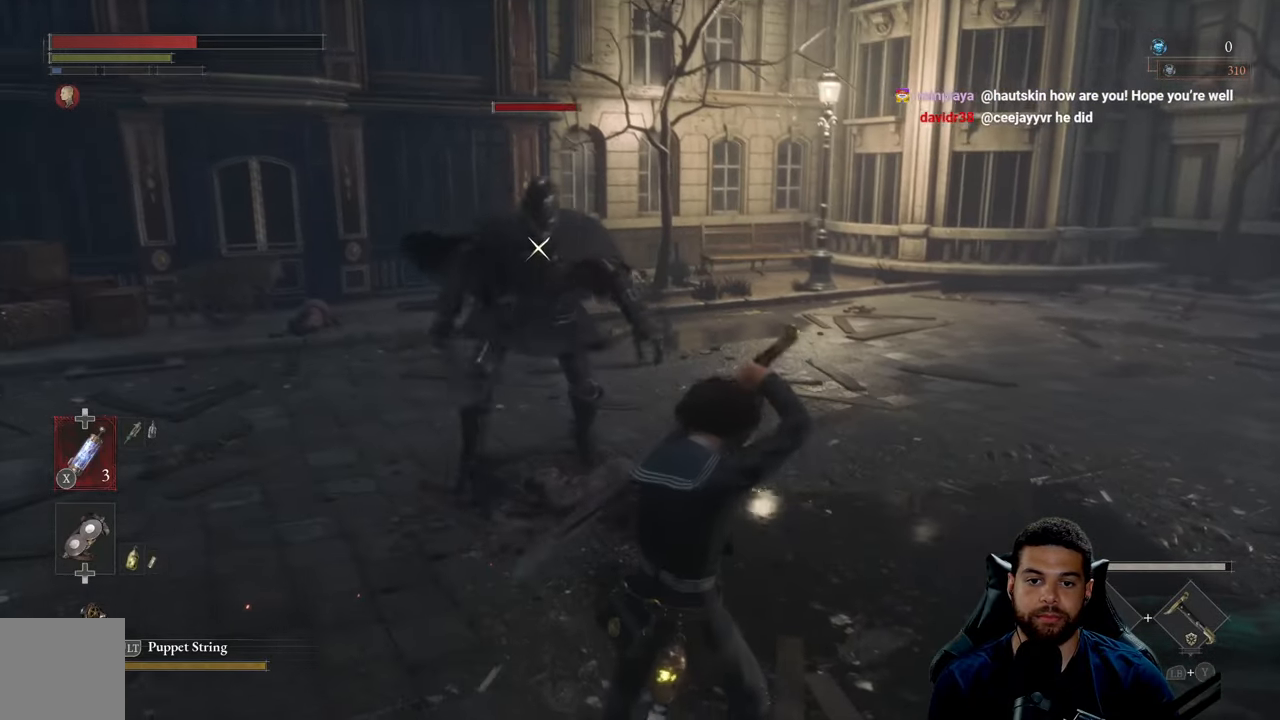
{"buttons": [], "left_stick": "right", "right_stick": "center", "events": [[166, "left_stick", "up-right"], [400, "left_stick", "right"]]}
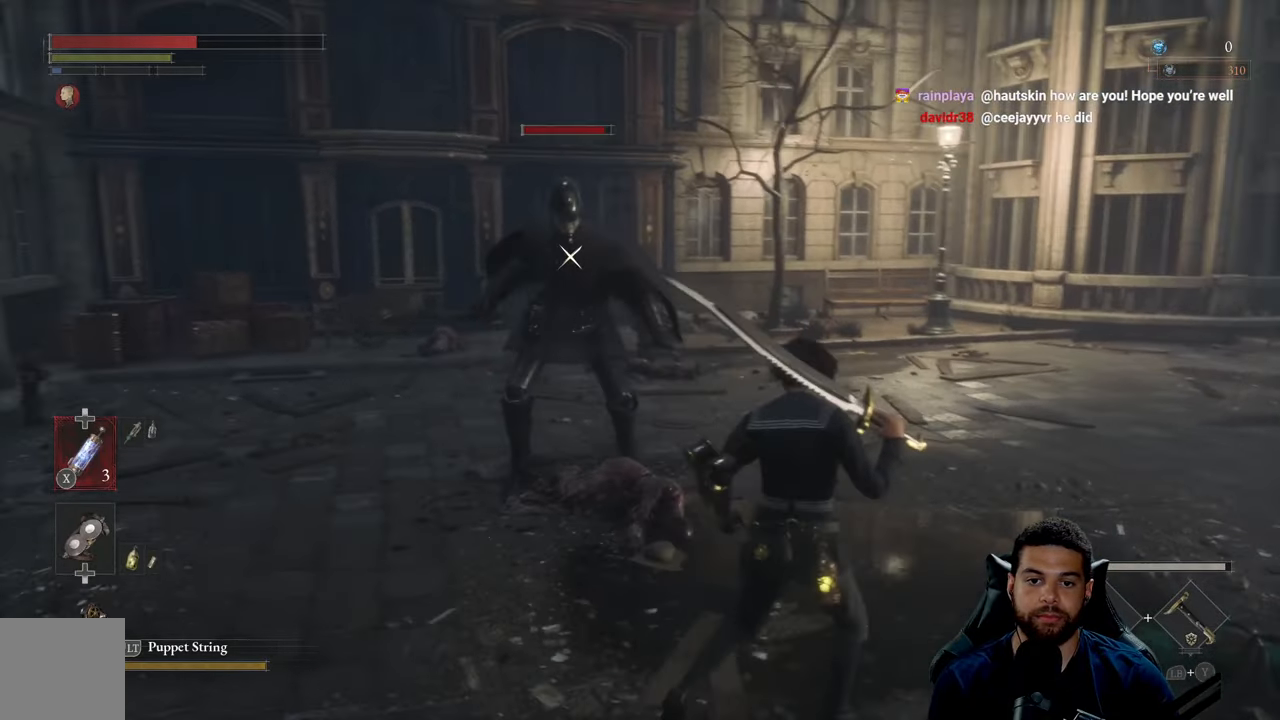
{"buttons": ["B"], "left_stick": "down-right", "right_stick": "center", "events": [[16, "left_stick", "down-right"], [150, "B", "down"]]}
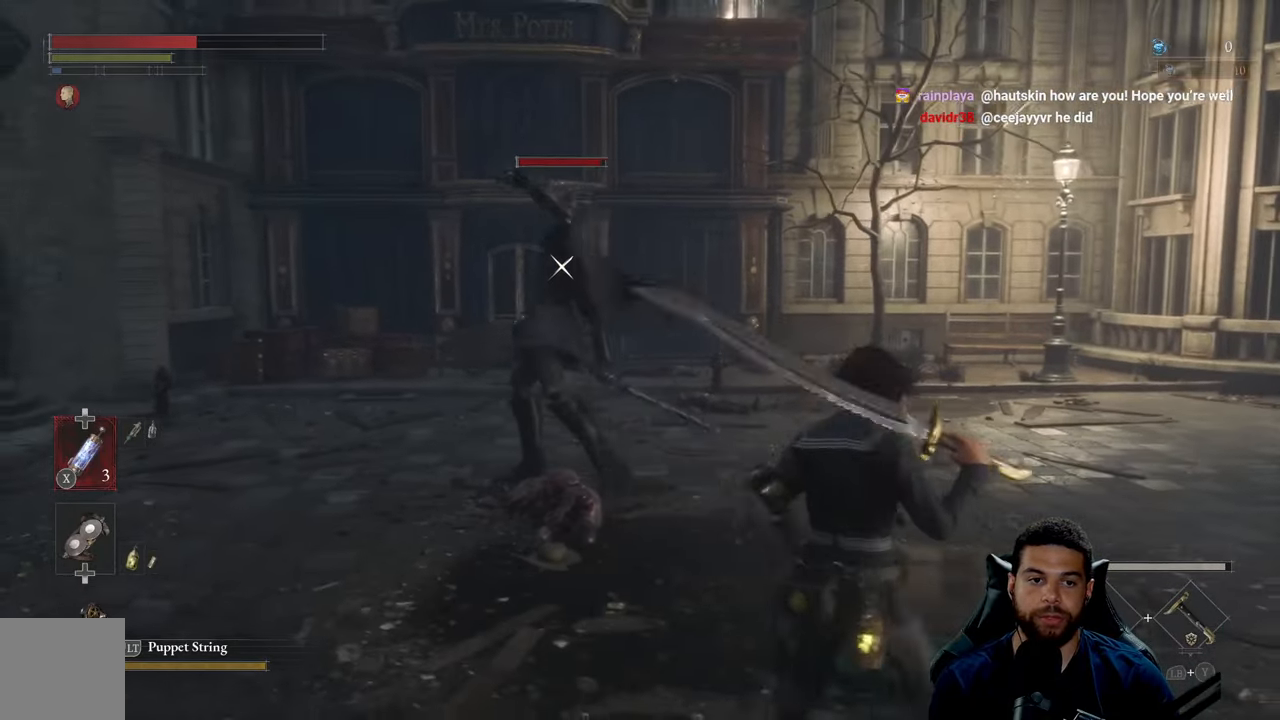
{"buttons": ["B"], "left_stick": "down-right", "right_stick": "center", "events": []}
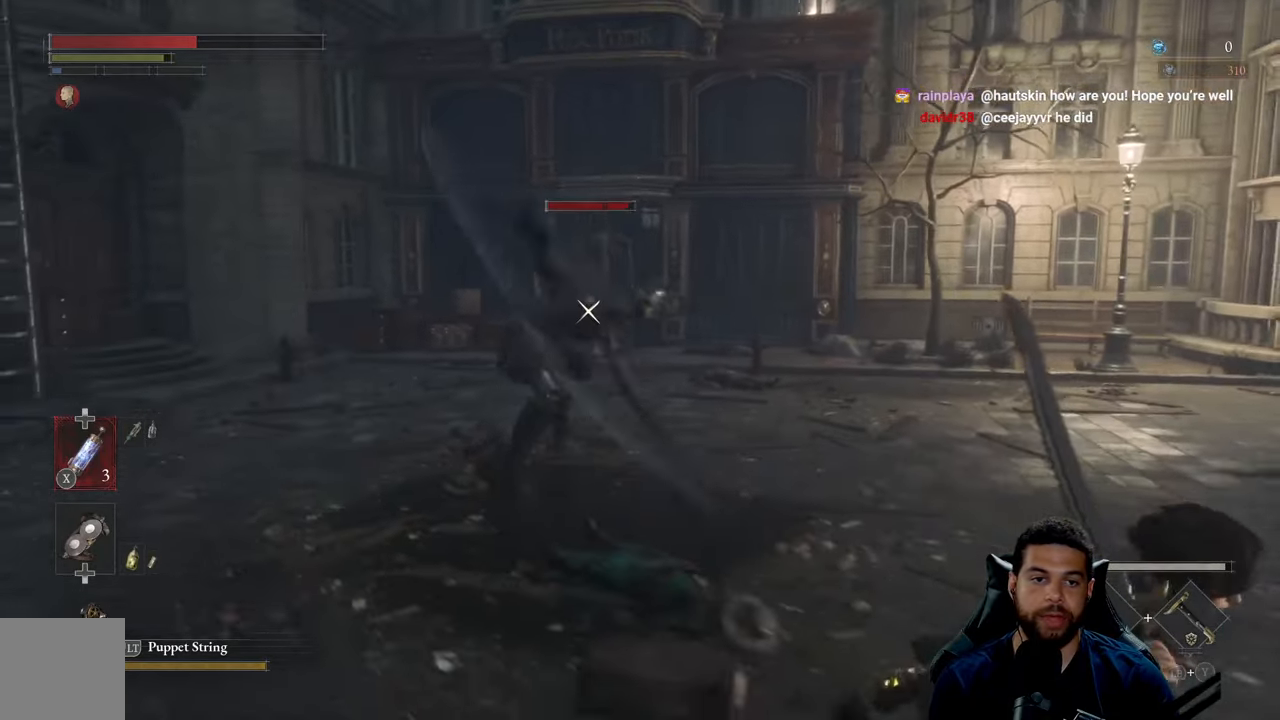
{"buttons": ["B"], "left_stick": "down-right", "right_stick": "center", "events": [[117, "left_stick", "right"], [483, "left_stick", "down-right"]]}
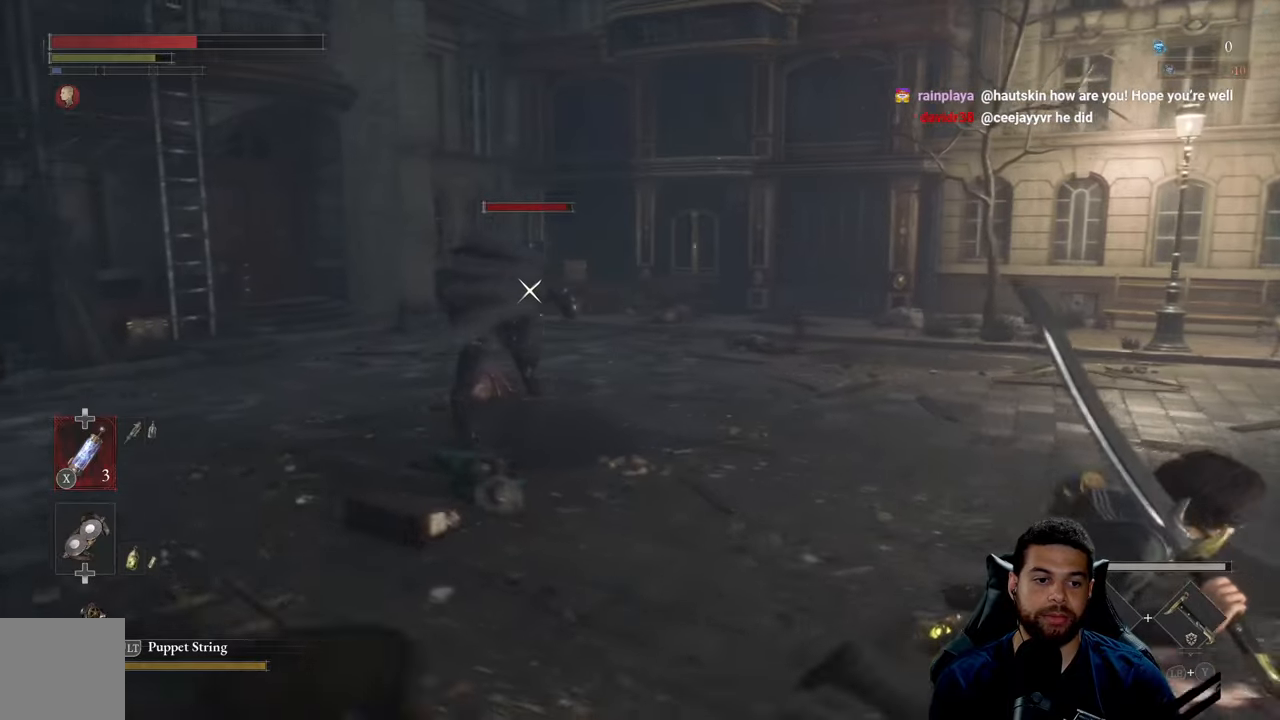
{"buttons": ["X"], "left_stick": "right", "right_stick": "center", "events": [[150, "B", "up"], [317, "left_stick", "right"], [400, "X", "down"]]}
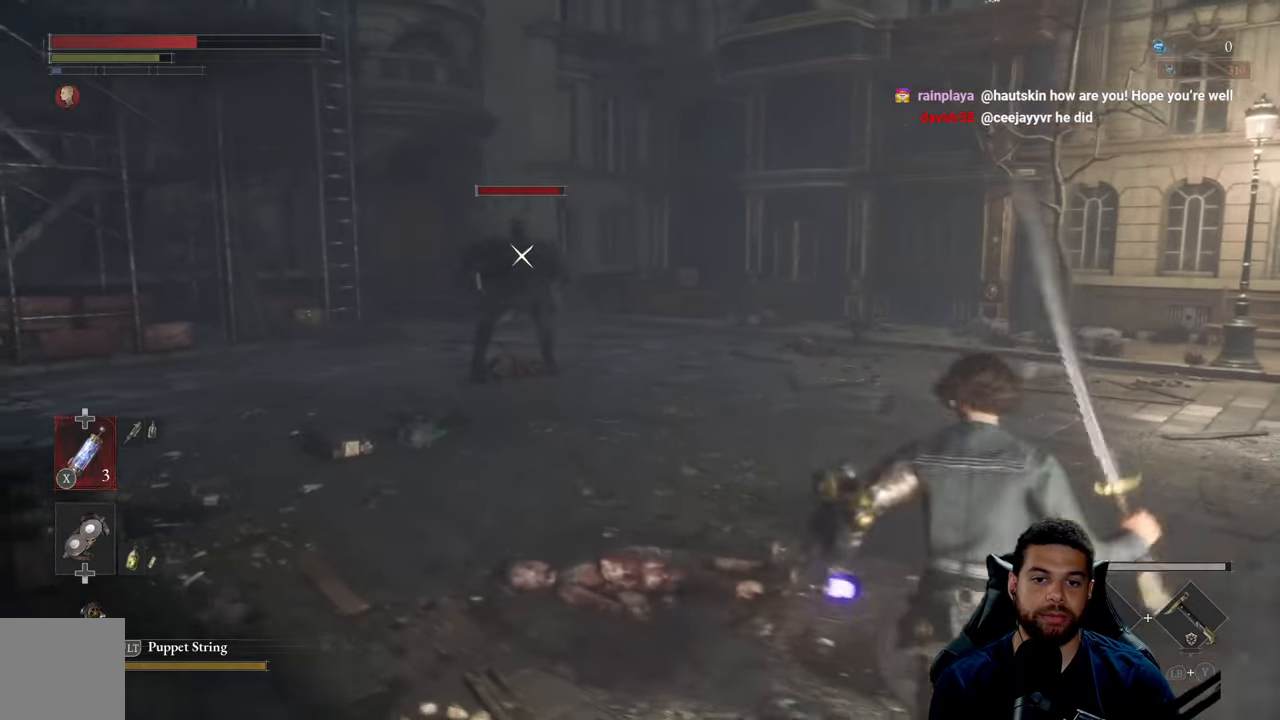
{"buttons": [], "left_stick": "up-right", "right_stick": "center", "events": [[17, "X", "up"], [117, "left_stick", "up-right"]]}
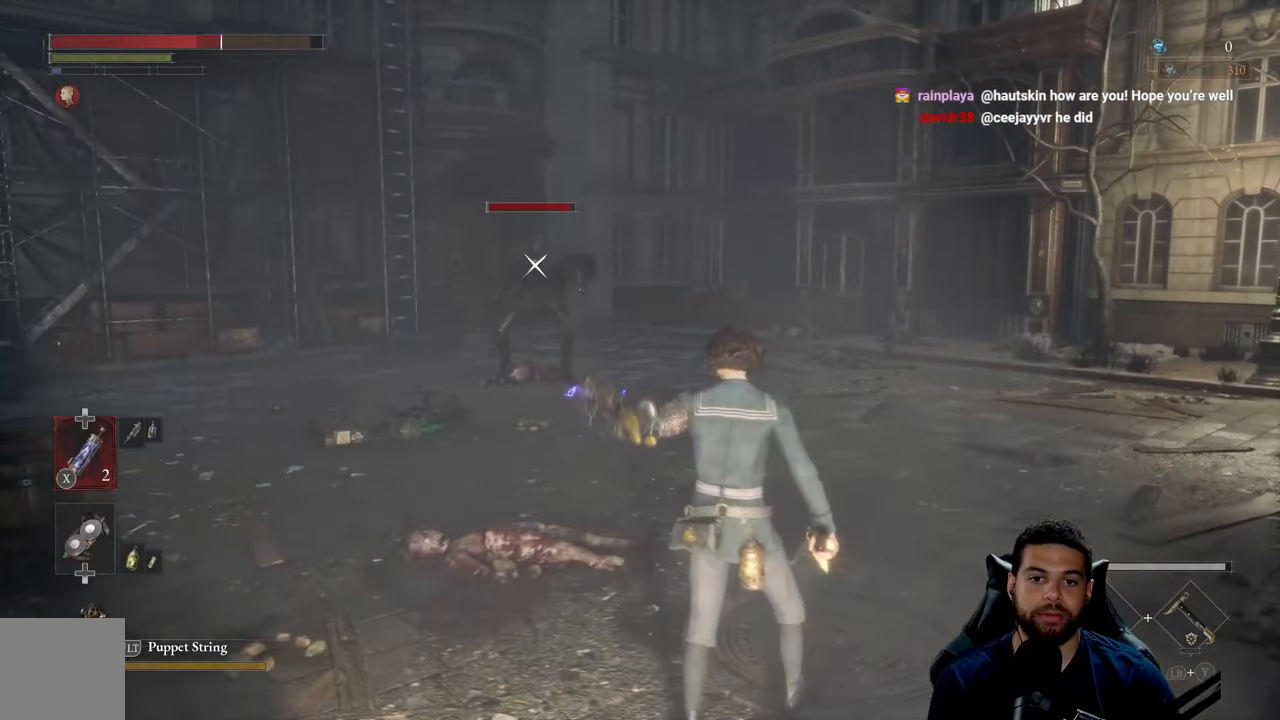
{"buttons": [], "left_stick": "up", "right_stick": "center", "events": [[17, "left_stick", "up"]]}
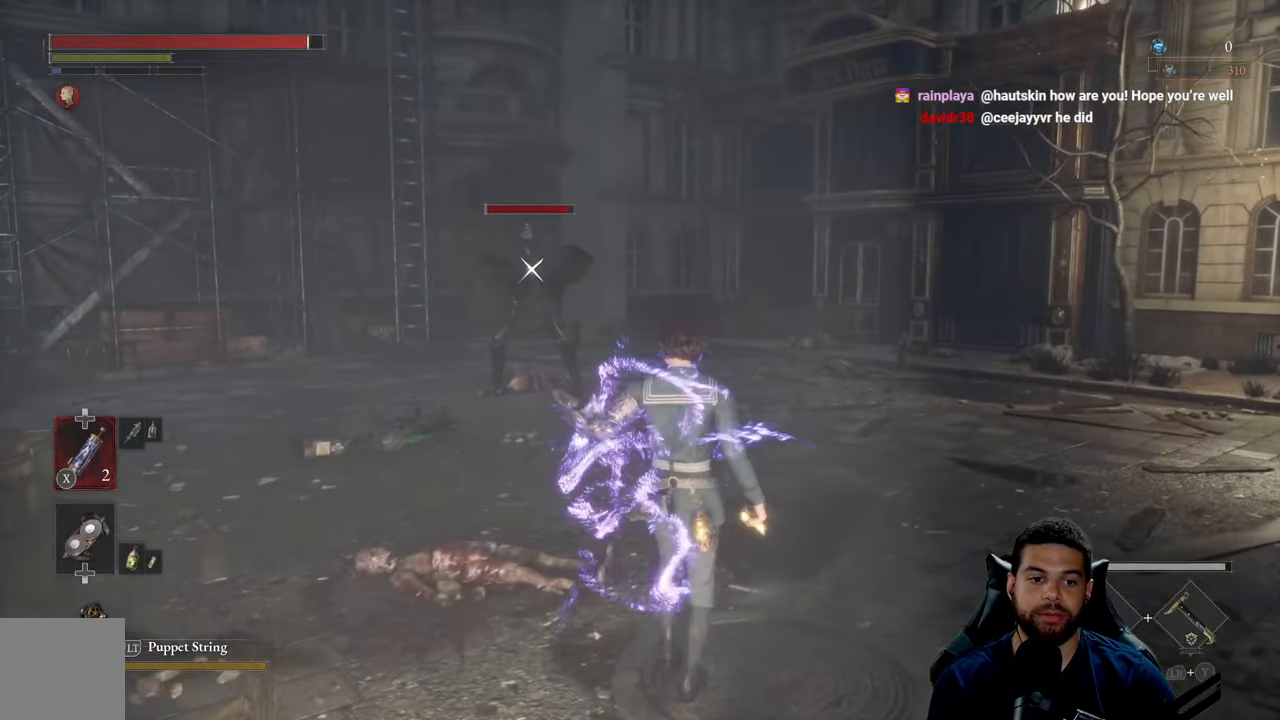
{"buttons": [], "left_stick": "up-right", "right_stick": "center", "events": [[417, "left_stick", "up-right"]]}
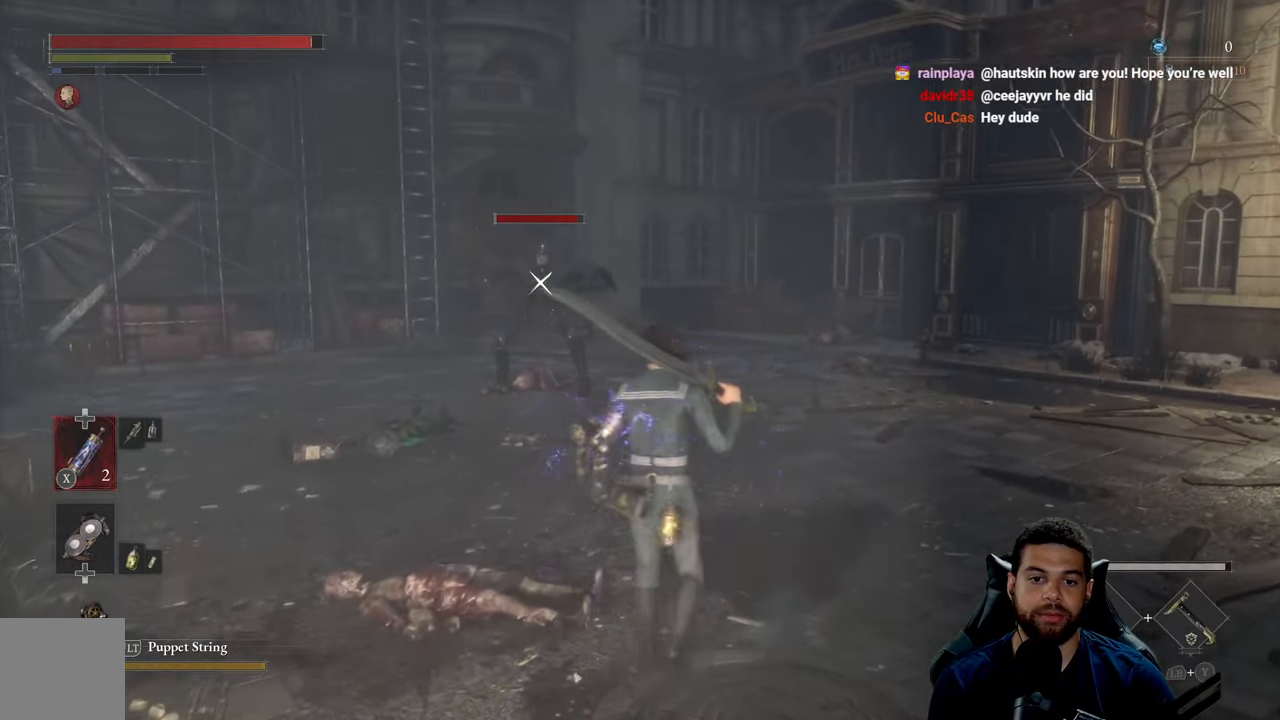
{"buttons": ["B"], "left_stick": "right", "right_stick": "center", "events": [[17, "left_stick", "right"], [167, "left_stick", "up-right"], [233, "B", "down"], [383, "left_stick", "right"]]}